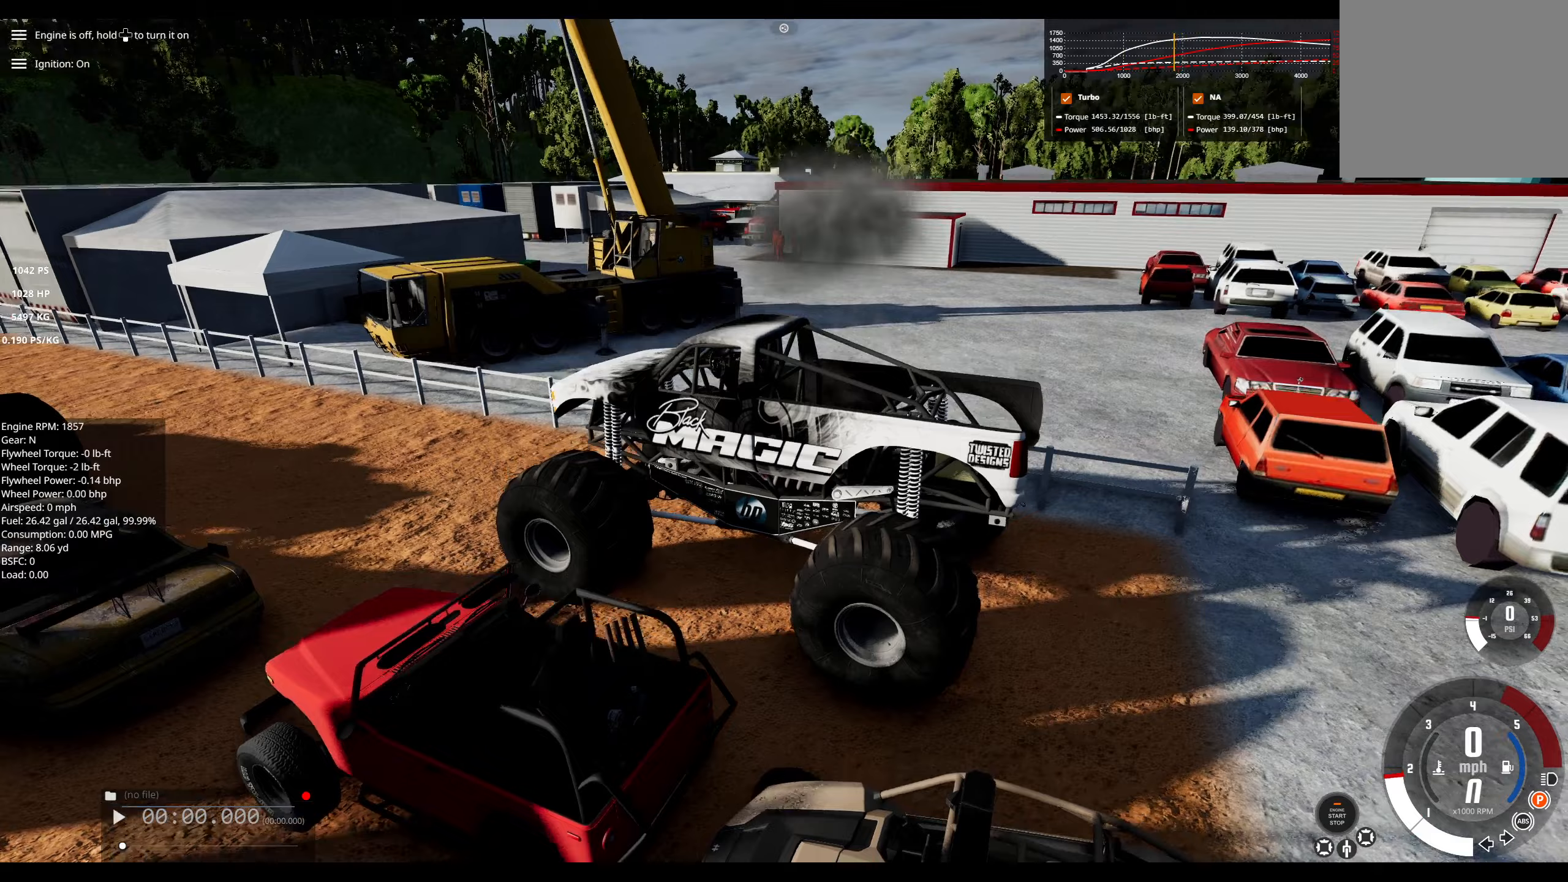
Gameplay with a controller (Xbox layout); each line is a JSON object with the inputs held at the frame after it (dt_ms = milliseconds from this image to that frame). "events" lists button and stick changes between this image and that frame as [ms after this image, input, new state], when the widget could be followed in between.
{"dt_ms": 300, "buttons": [], "left_stick": "center", "right_stick": "center", "events": [[283, "right_stick", "center"]]}
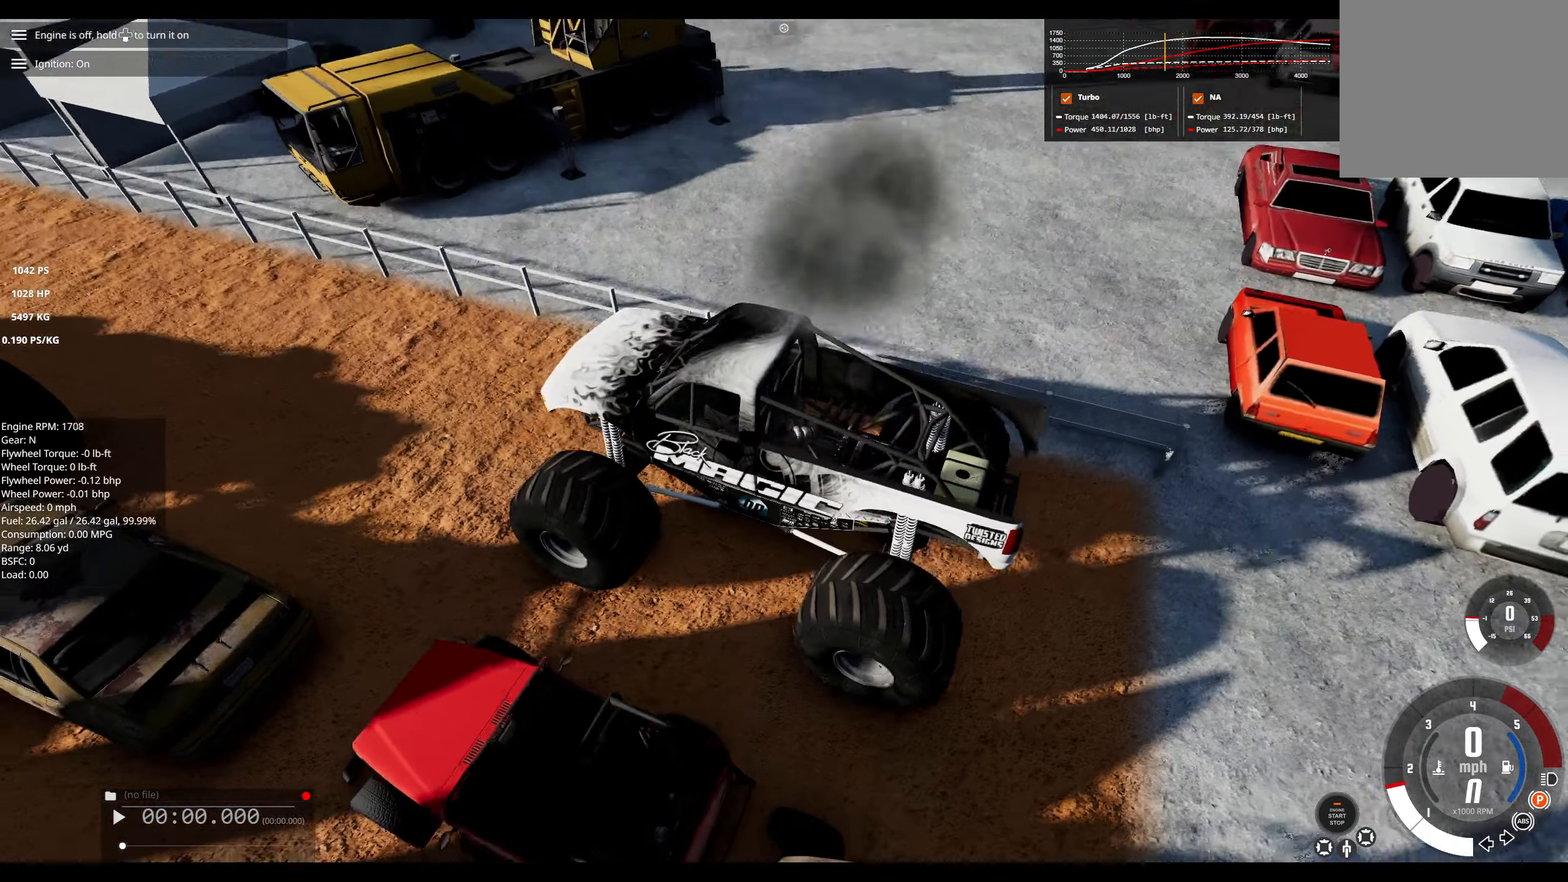
{"dt_ms": 500, "buttons": [], "left_stick": "center", "right_stick": "center", "events": [[233, "A", "down"], [333, "A", "up"]]}
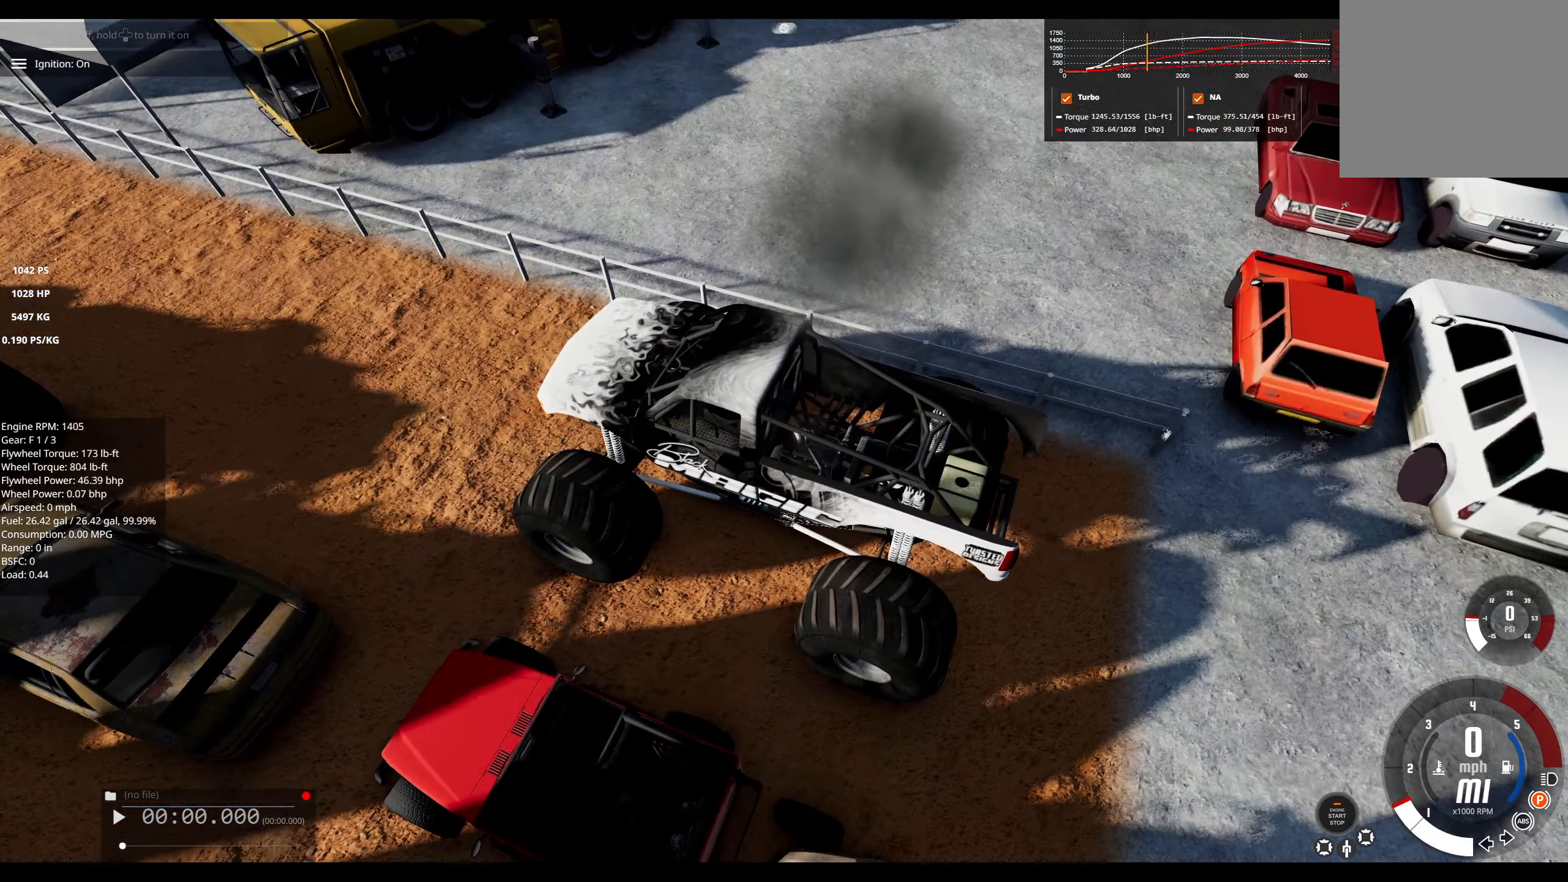
{"dt_ms": 500, "buttons": ["R2"], "left_stick": "center", "right_stick": "center", "events": [[150, "R3", "down"], [283, "R3", "up"], [483, "R2", "down"]]}
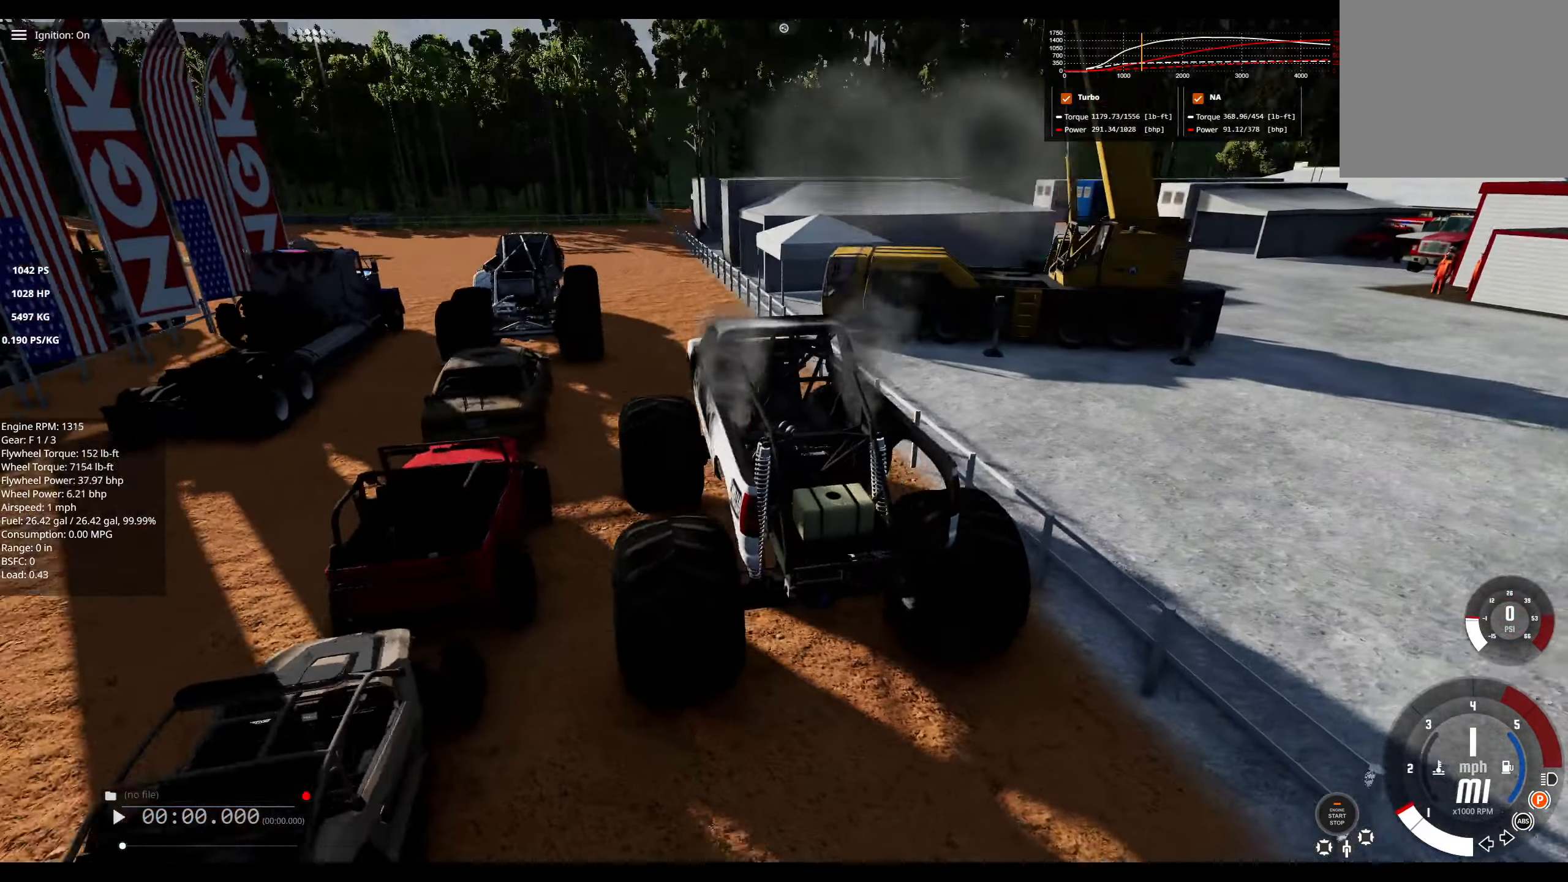
{"dt_ms": 500, "buttons": ["R2"], "left_stick": "center", "right_stick": "center", "events": []}
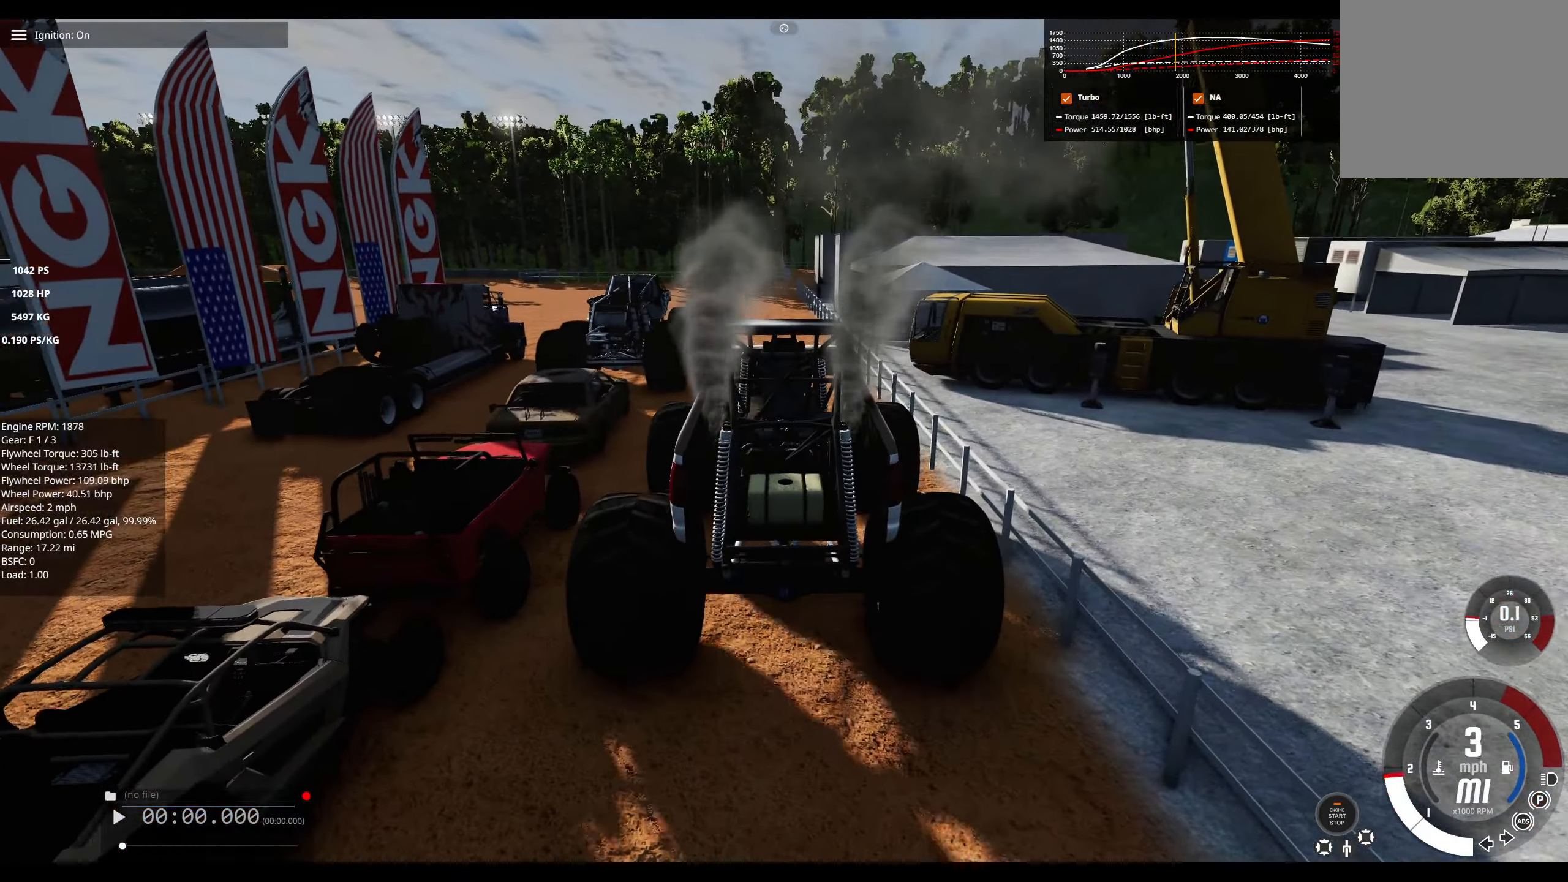
{"dt_ms": 500, "buttons": ["R2"], "left_stick": "center", "right_stick": "center", "events": []}
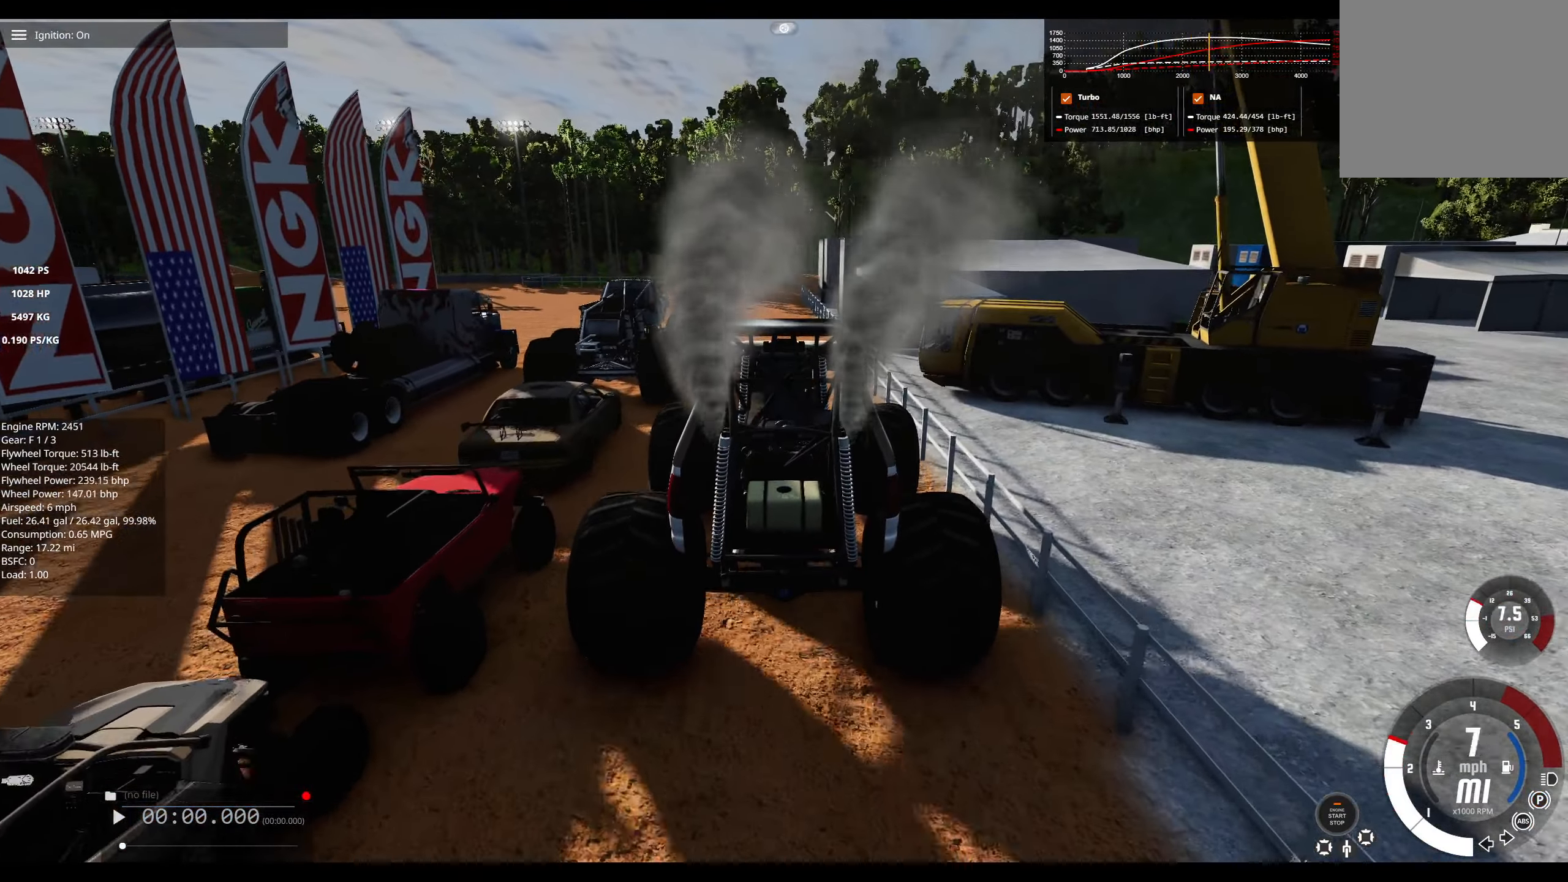
{"dt_ms": 500, "buttons": ["R2"], "left_stick": "center", "right_stick": "center", "events": []}
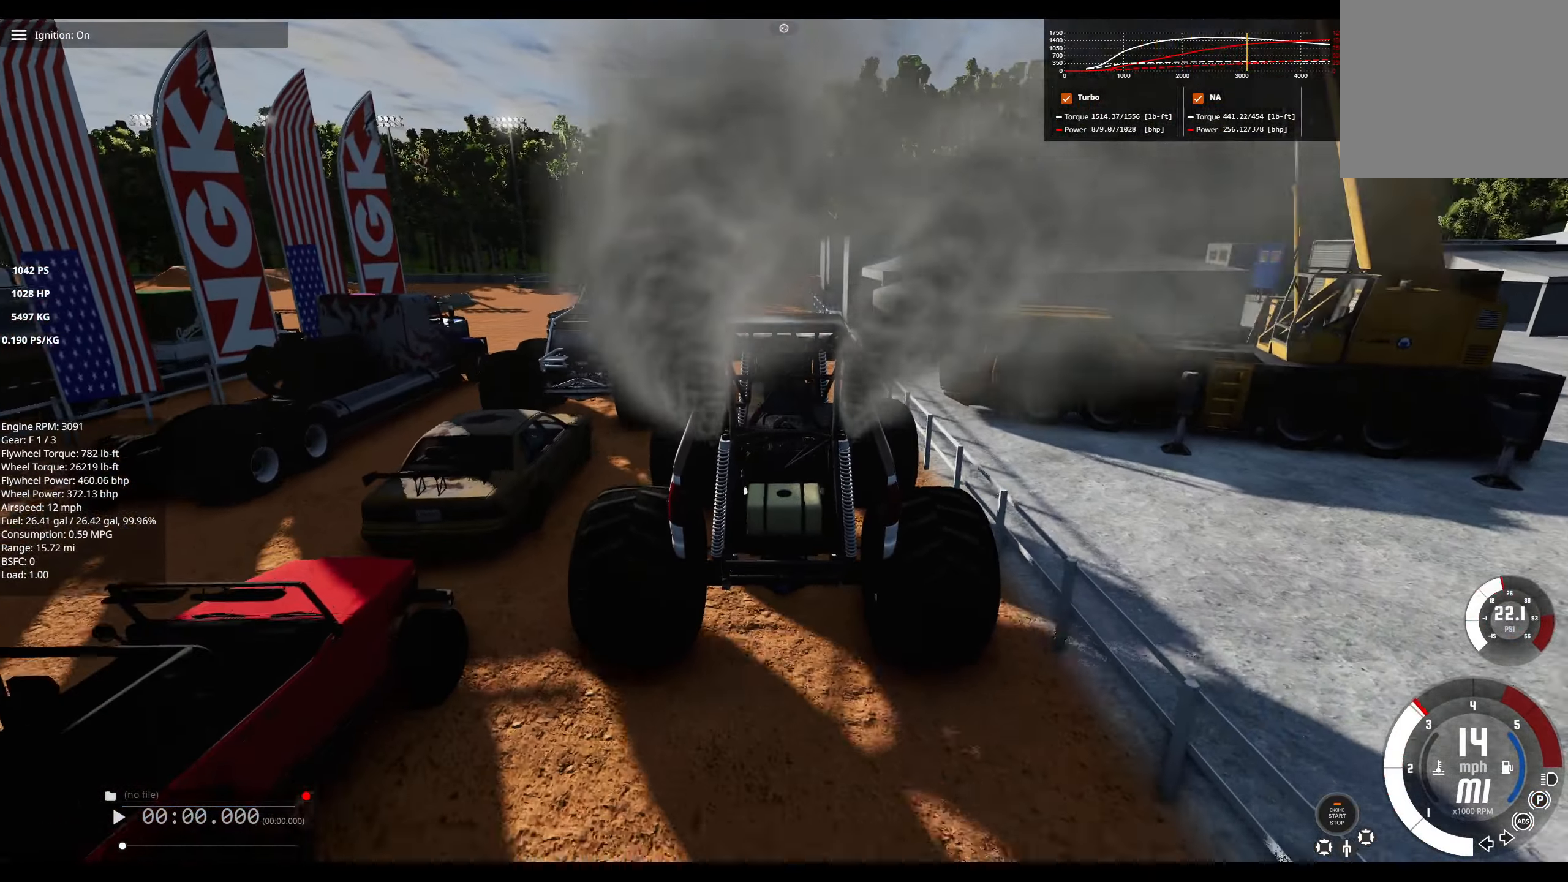
{"dt_ms": 500, "buttons": [], "left_stick": "center", "right_stick": "center", "events": [[367, "R2", "up"]]}
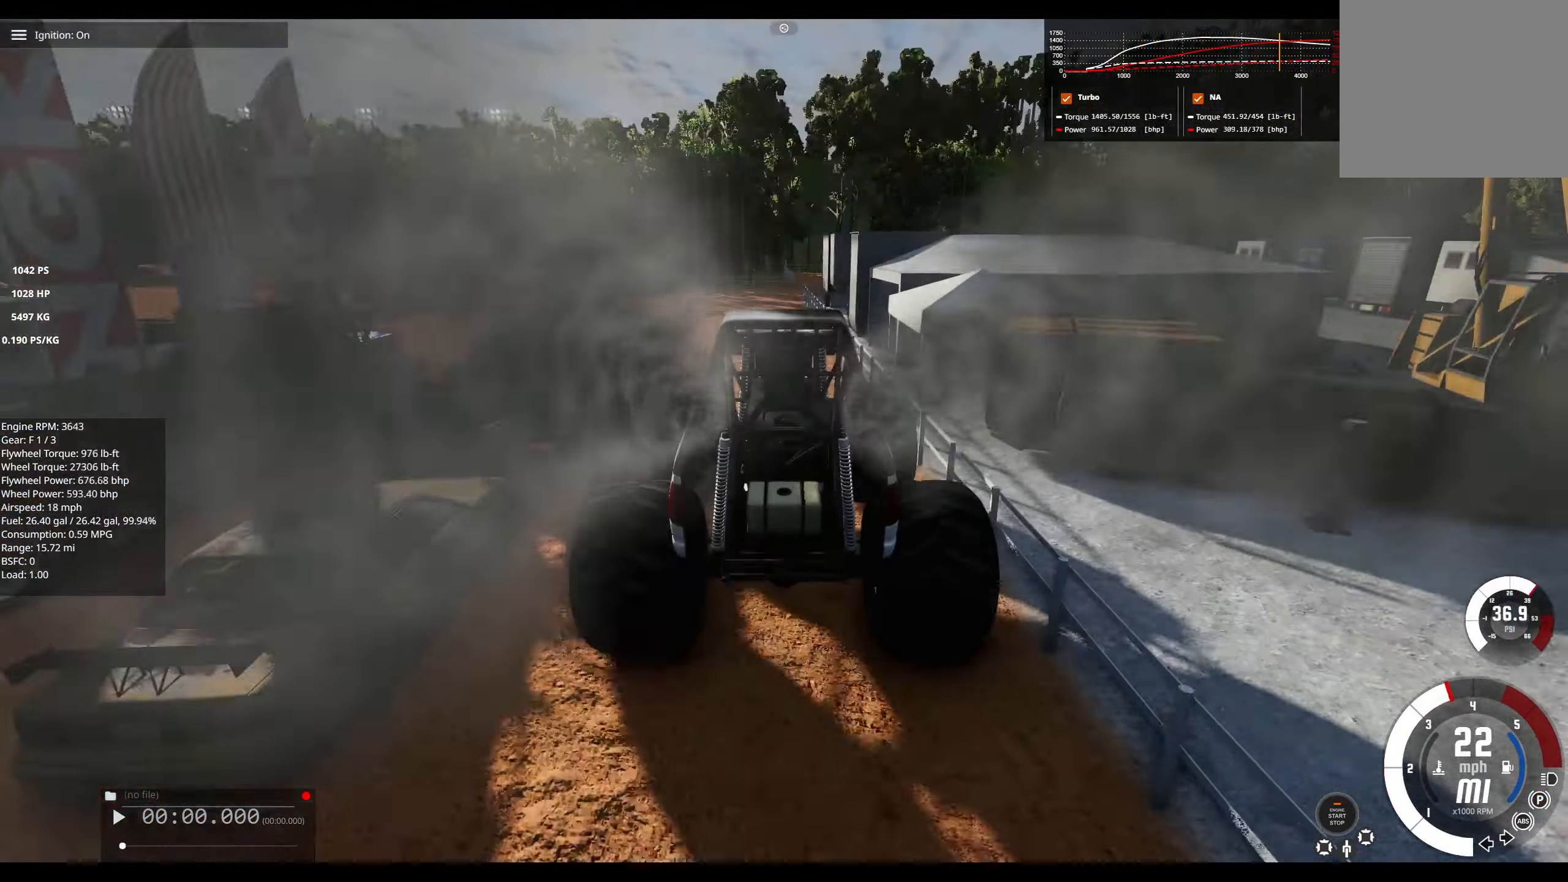
{"dt_ms": 500, "buttons": ["R2"], "left_stick": "center", "right_stick": "center", "events": [[67, "R2", "down"]]}
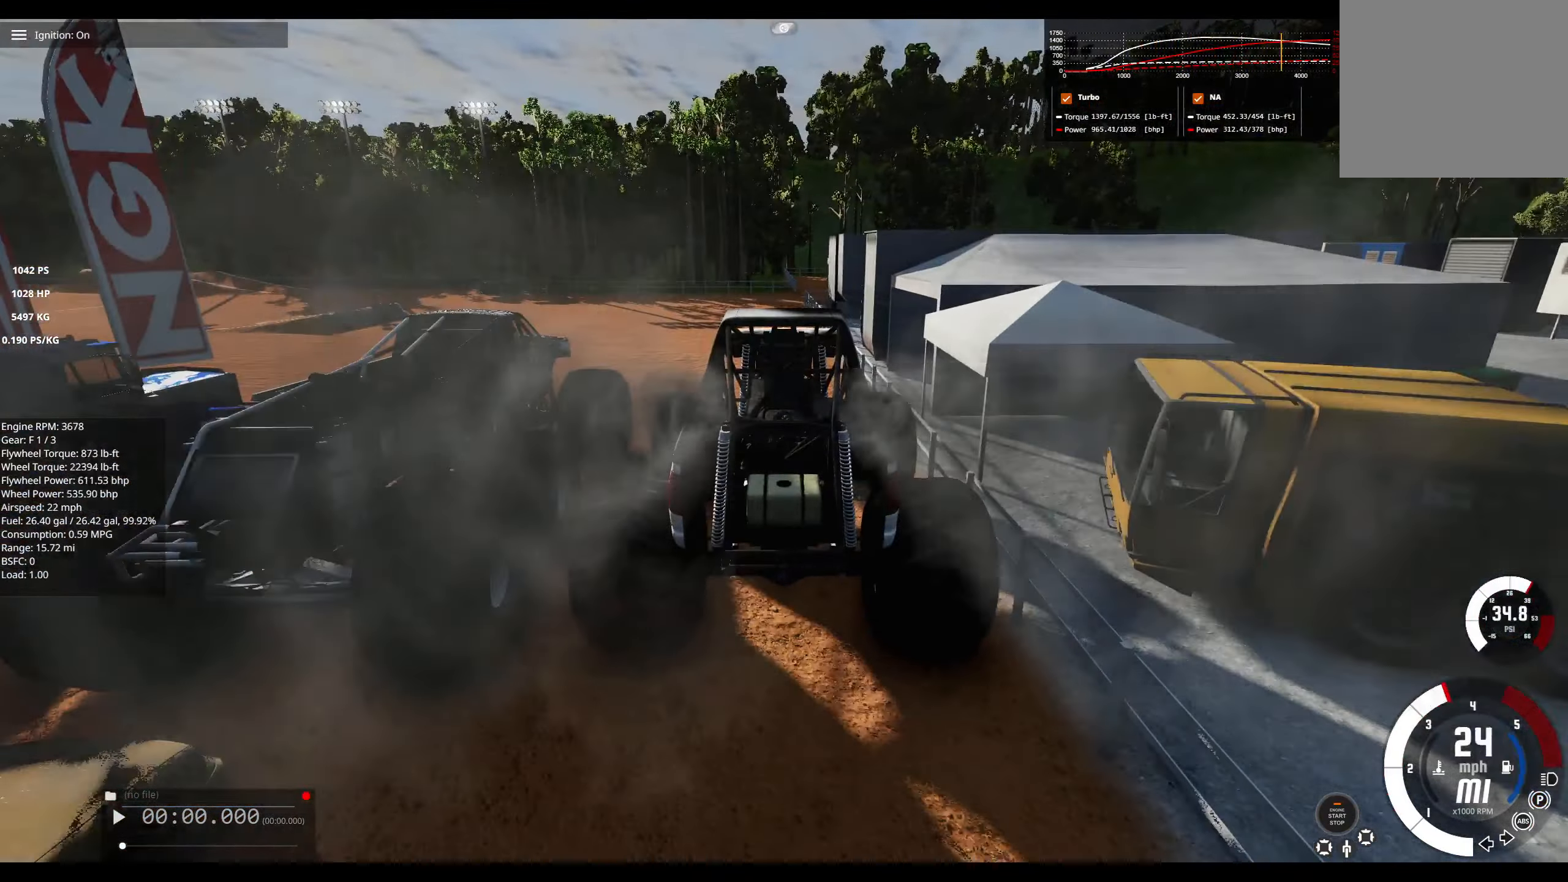
{"dt_ms": 500, "buttons": [], "left_stick": "left", "right_stick": "down", "events": [[17, "R2", "up"], [17, "left_stick", "left"], [333, "left_stick", "center"], [433, "left_stick", "left"], [433, "right_stick", "down"]]}
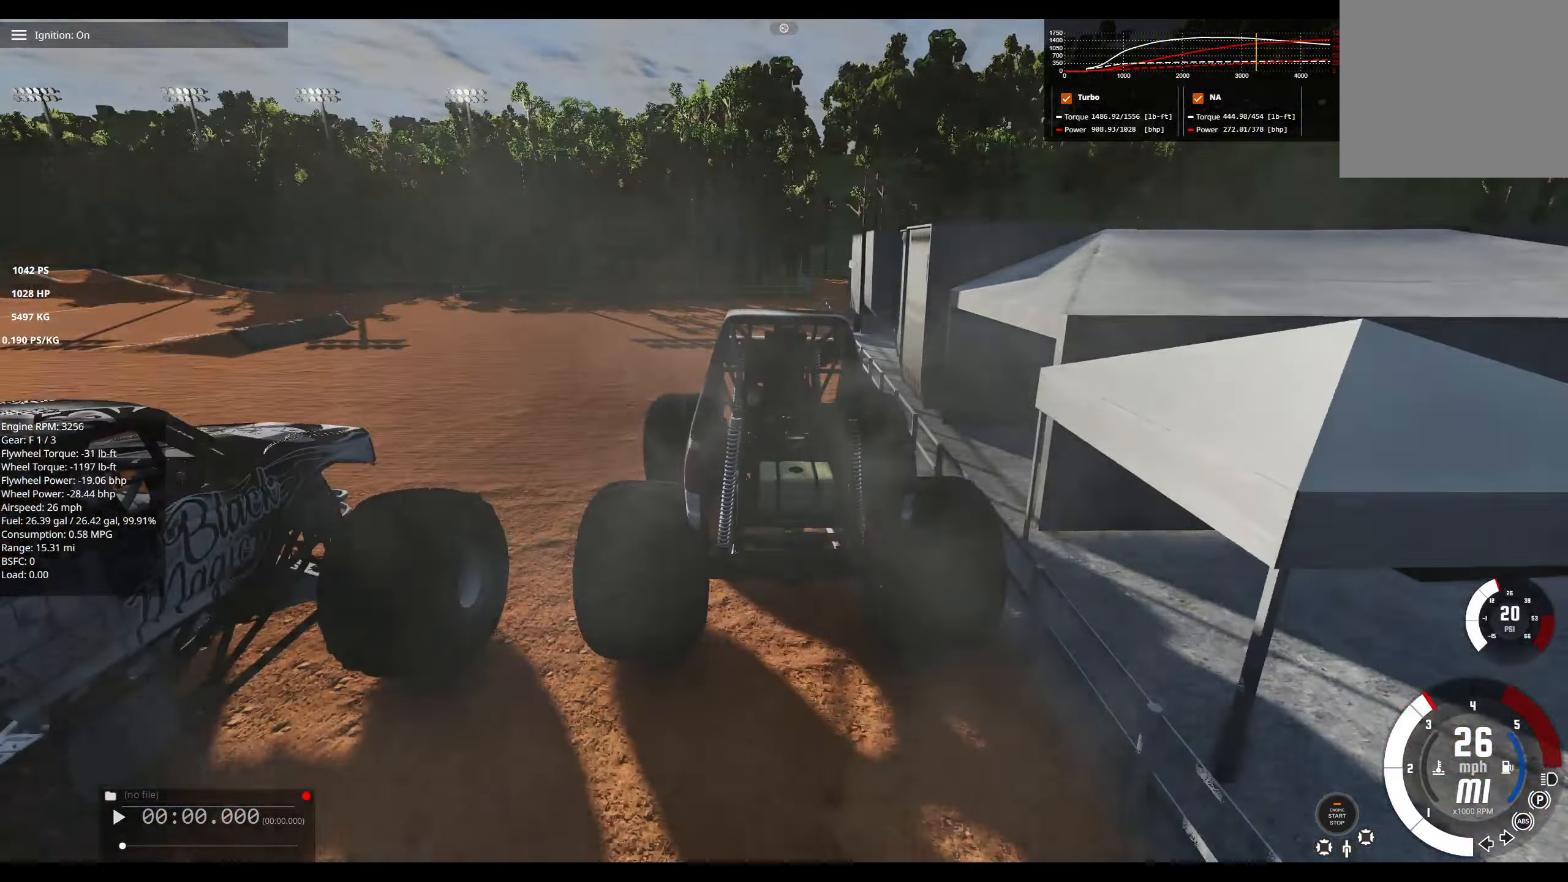
{"dt_ms": 500, "buttons": [], "left_stick": "center", "right_stick": "center", "events": [[217, "right_stick", "center"], [267, "left_stick", "center"]]}
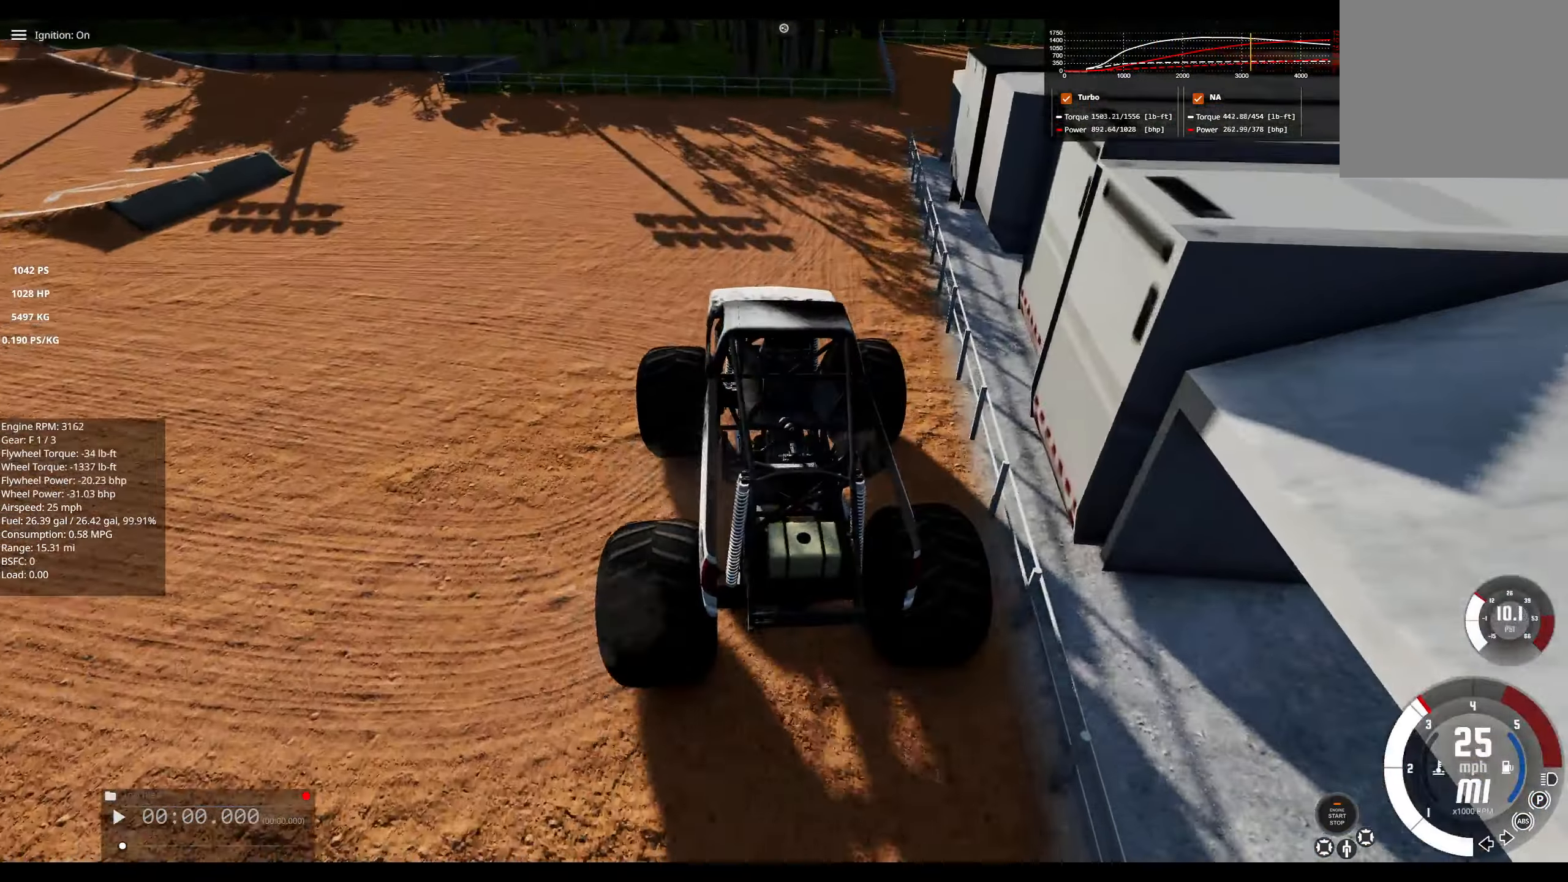
{"dt_ms": 500, "buttons": [], "left_stick": "left", "right_stick": "center", "events": [[17, "left_stick", "left"], [284, "Y", "down"], [500, "Y", "up"]]}
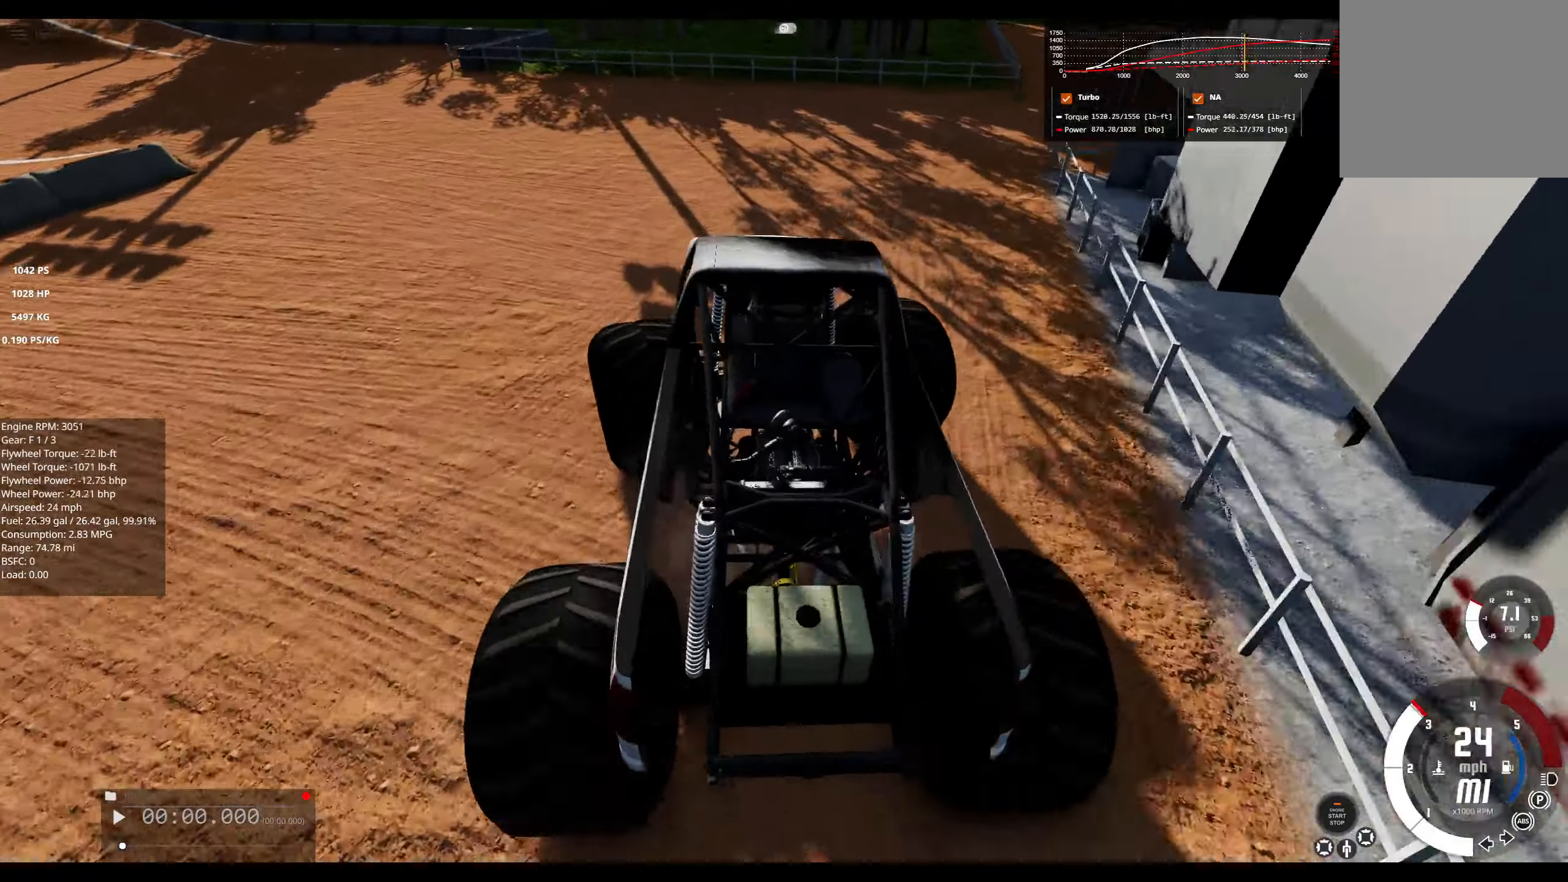
{"dt_ms": 500, "buttons": [], "left_stick": "left", "right_stick": "down-left", "events": [[417, "right_stick", "down-left"]]}
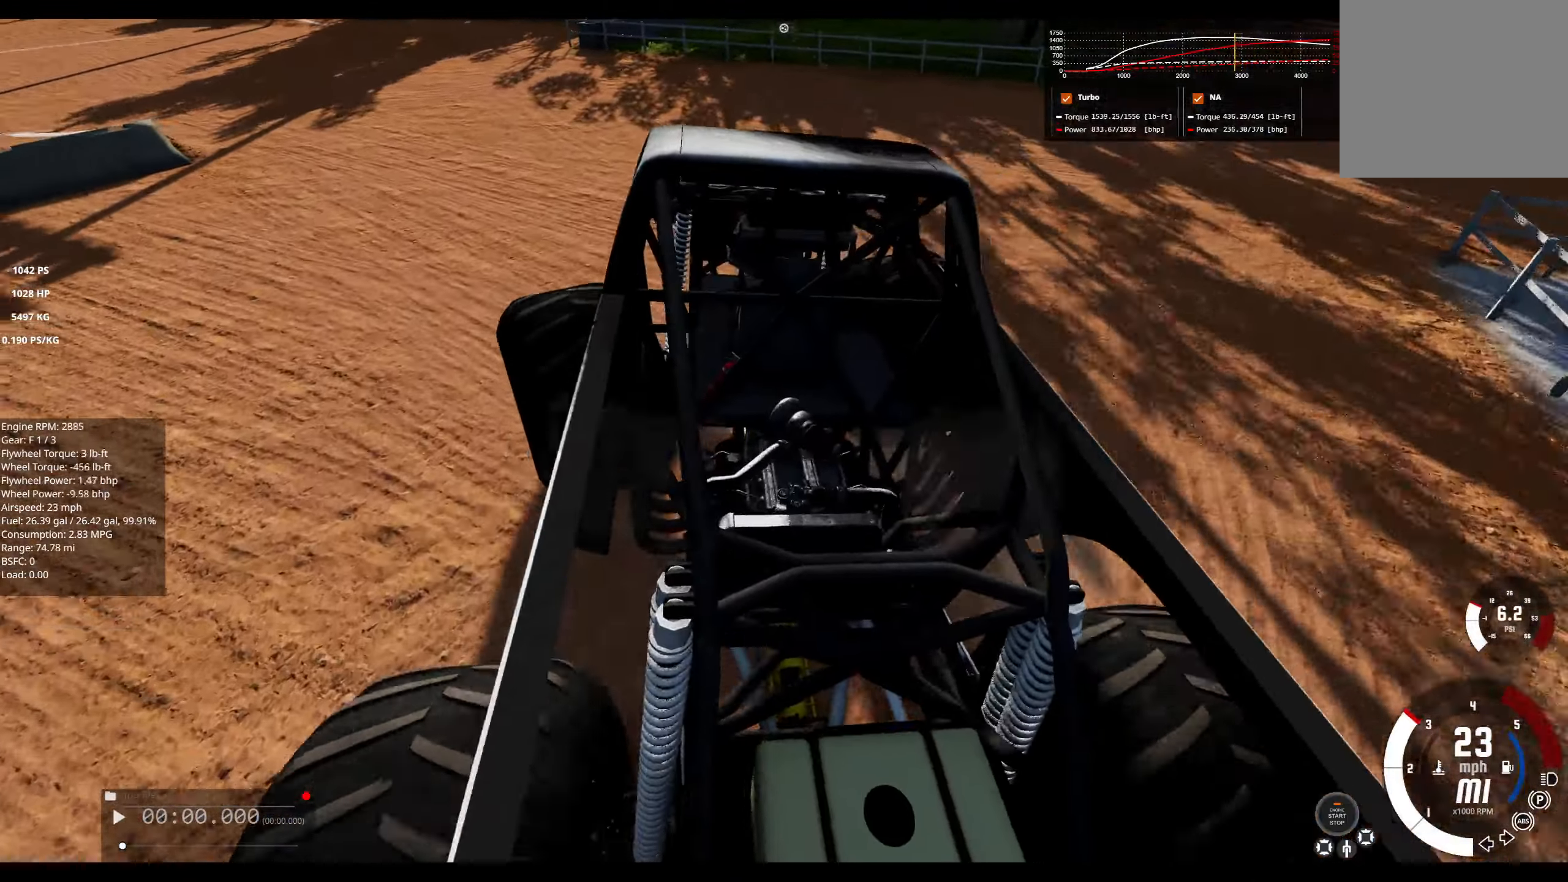
{"dt_ms": 500, "buttons": [], "left_stick": "center", "right_stick": "center", "events": [[250, "left_stick", "center"], [250, "right_stick", "center"]]}
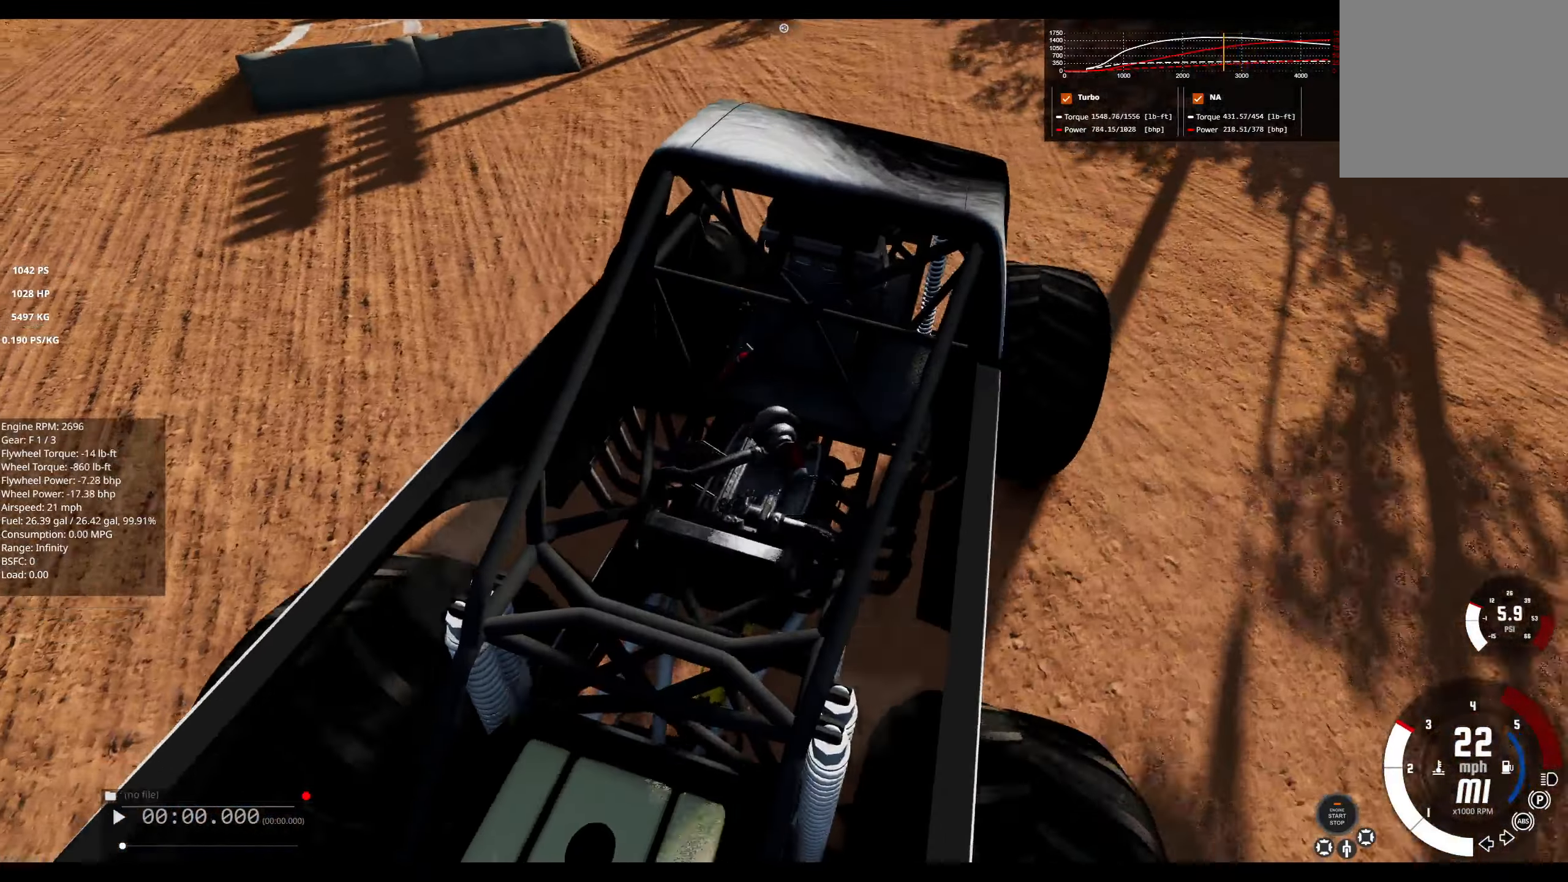
{"dt_ms": 500, "buttons": [], "left_stick": "left", "right_stick": "center", "events": [[167, "right_stick", "up"], [217, "right_stick", "up-right"], [334, "right_stick", "center"], [350, "left_stick", "left"]]}
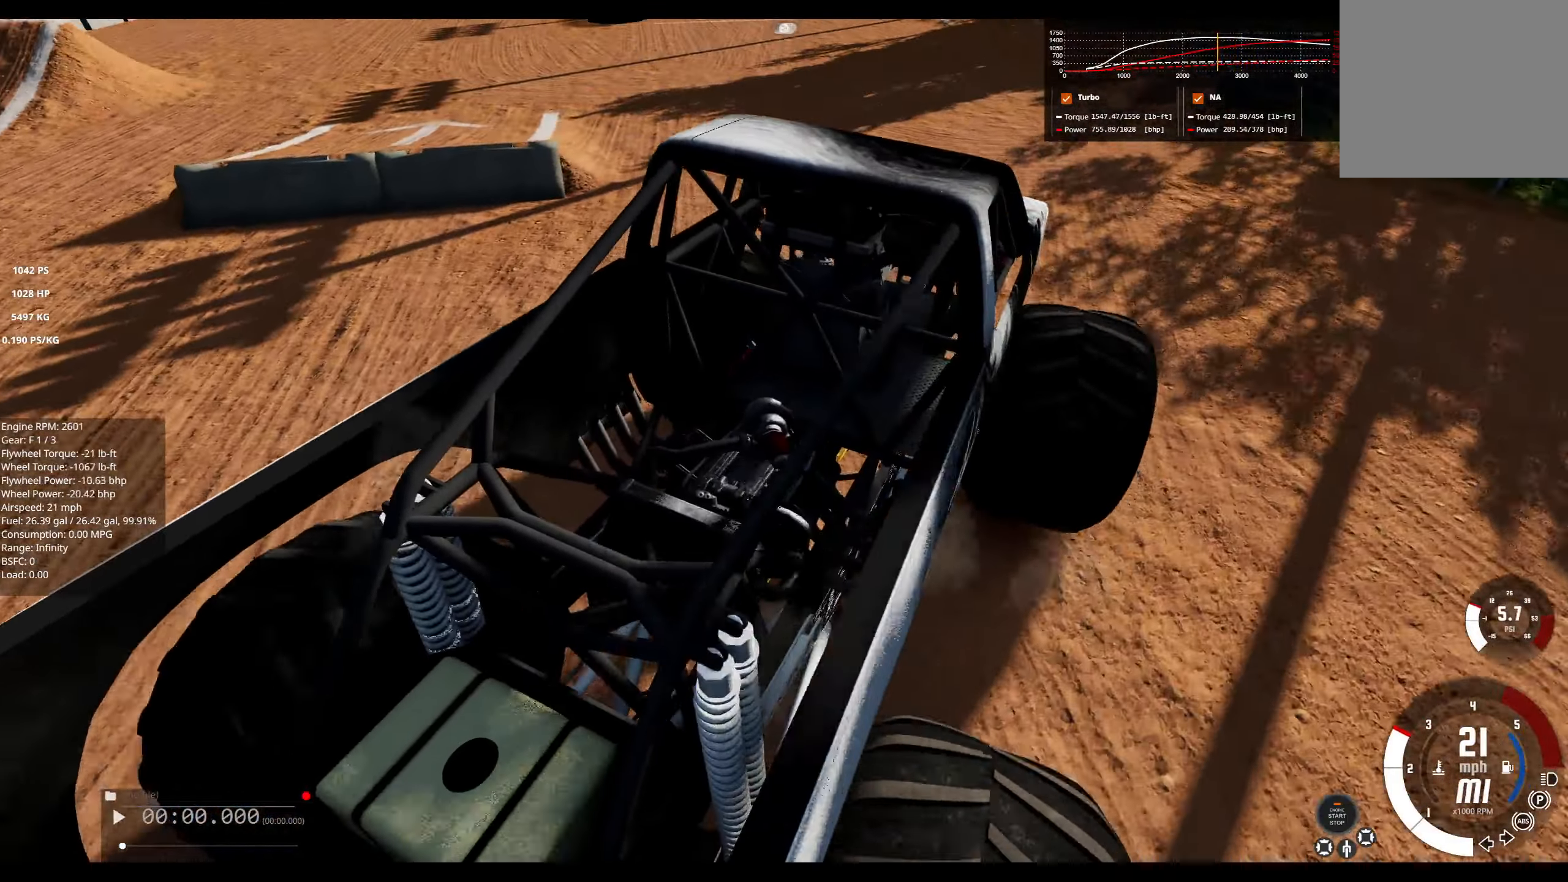
{"dt_ms": 500, "buttons": [], "left_stick": "left", "right_stick": "center", "events": []}
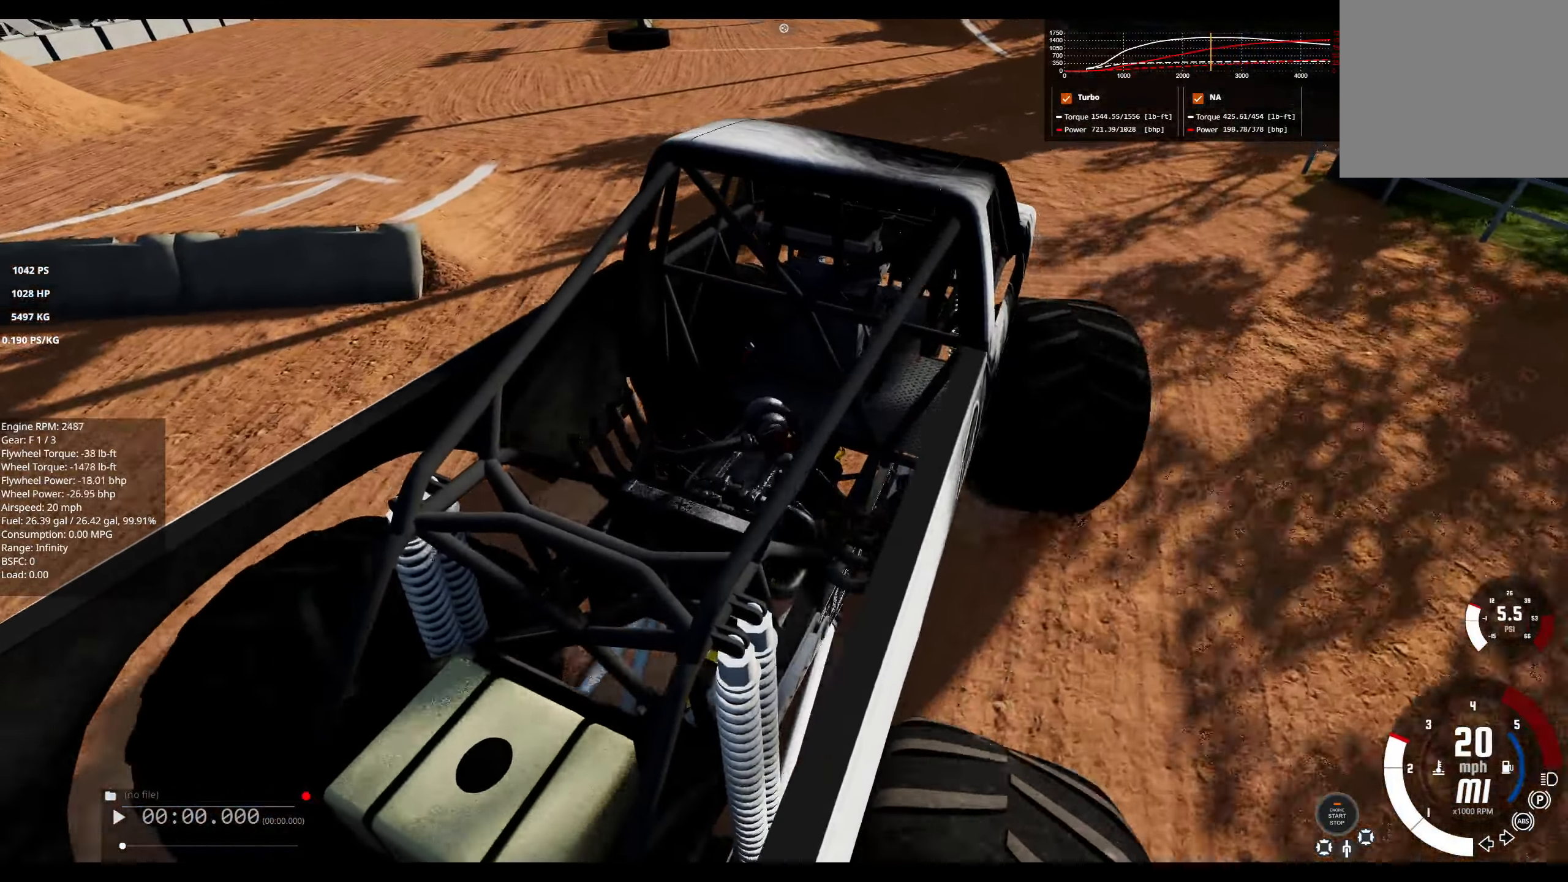
{"dt_ms": 500, "buttons": [], "left_stick": "center", "right_stick": "center", "events": [[350, "left_stick", "center"]]}
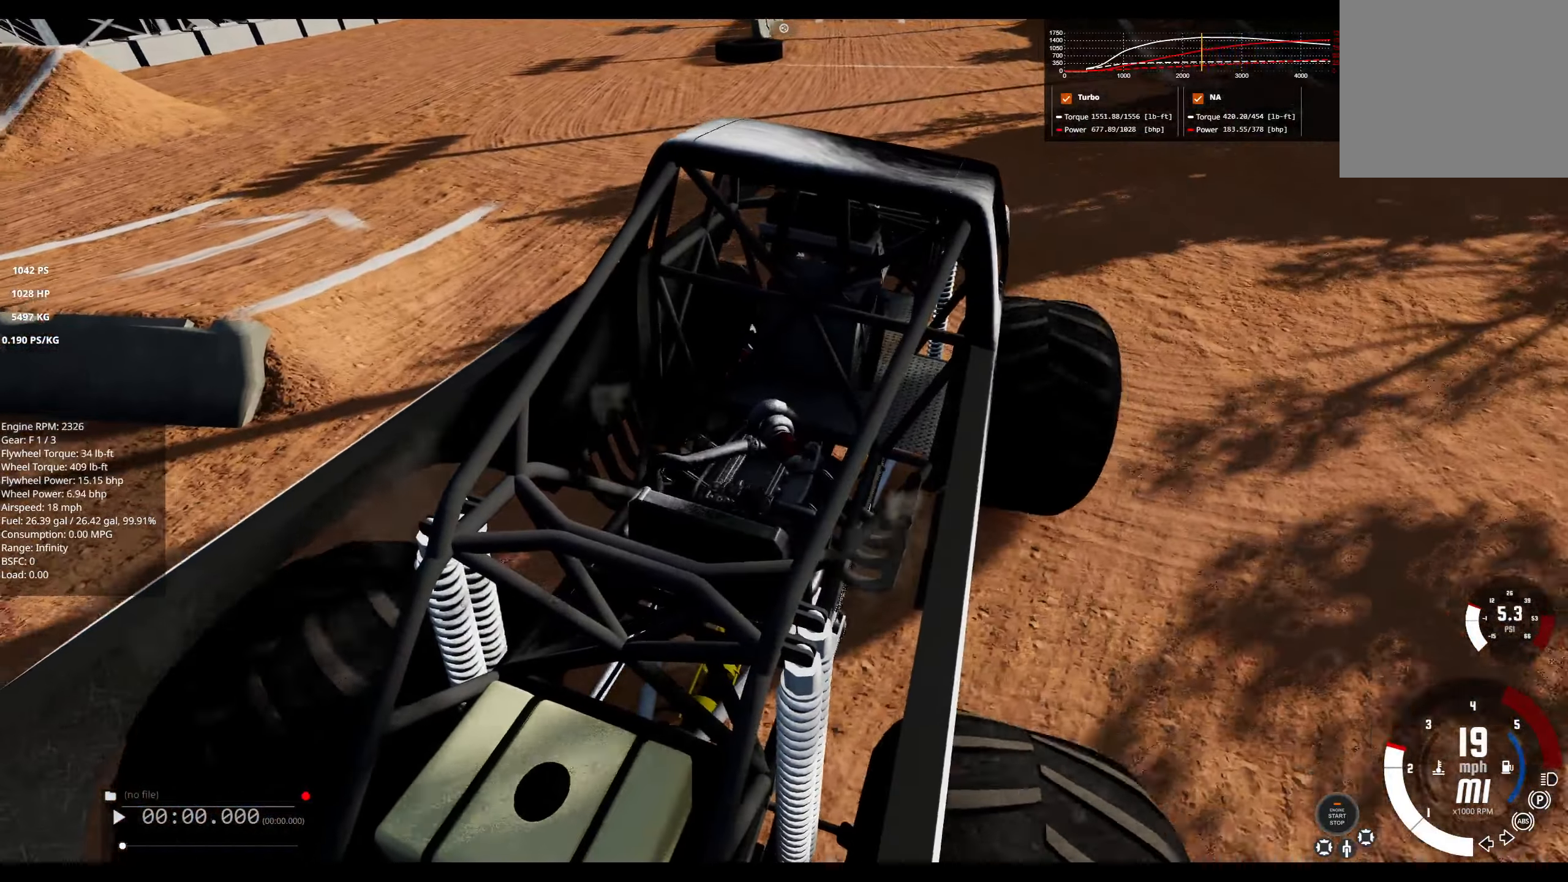
{"dt_ms": 500, "buttons": [], "left_stick": "center", "right_stick": "center", "events": [[317, "L2", "down"], [484, "L2", "up"]]}